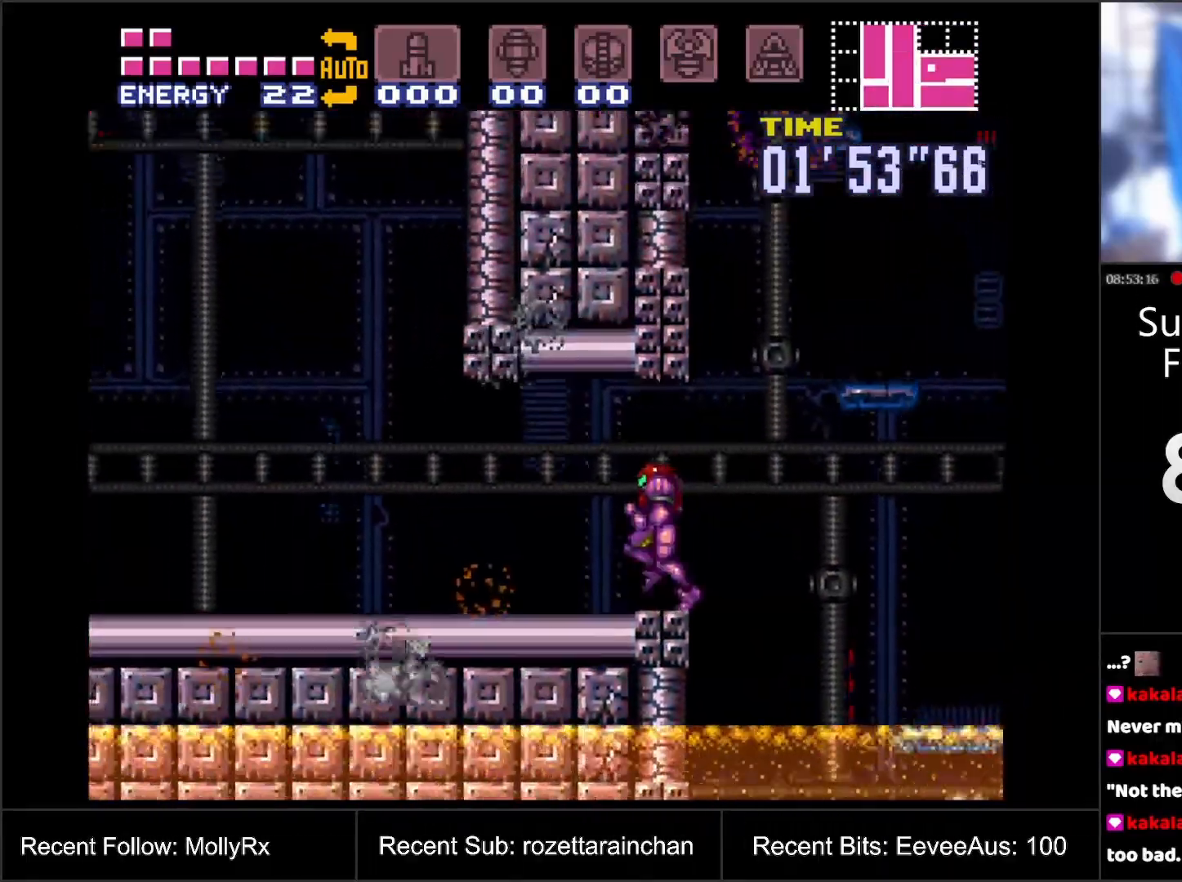
Gameplay with a controller (Nintendo layout); each line is a JSON object with the inputs held at the frame after it. "events" lists button and stick changes between this image and that frame as [ms after this image, input, new state], when the widget could be followed in between. Not read: L3 R3.
{"buttons": ["A", "DPAD_LEFT"], "events": [[133, "B", "down"], [183, "B", "up"]]}
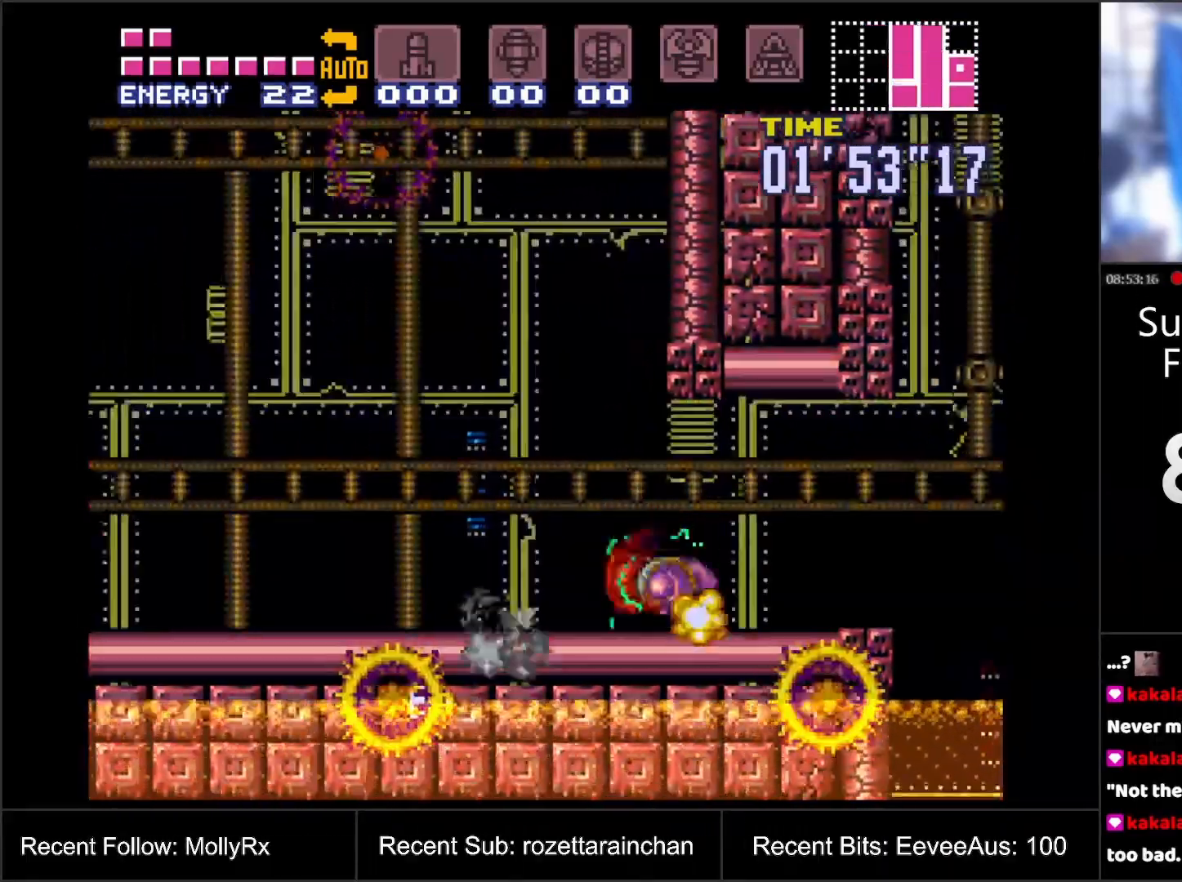
{"buttons": ["A", "DPAD_LEFT"], "events": []}
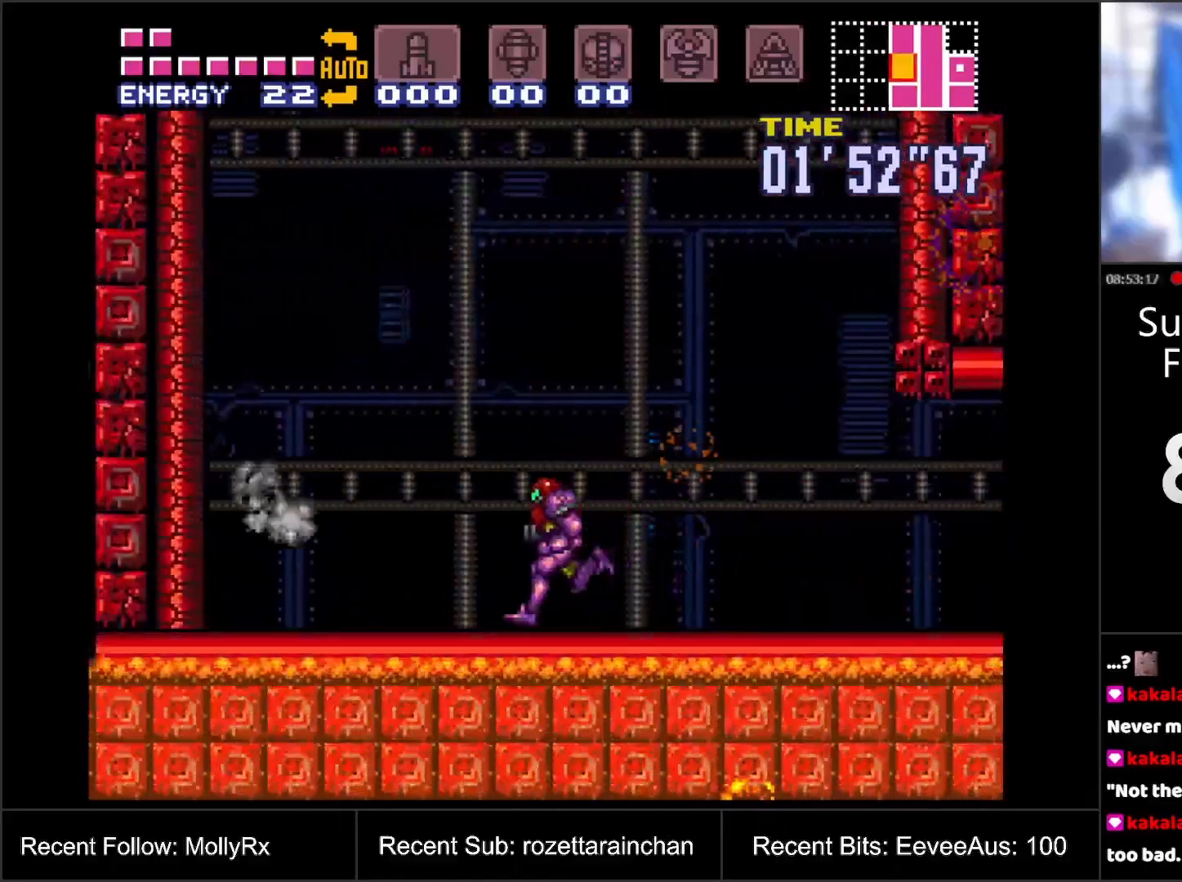
{"buttons": ["A", "B"], "events": [[33, "B", "down"], [500, "DPAD_LEFT", "up"]]}
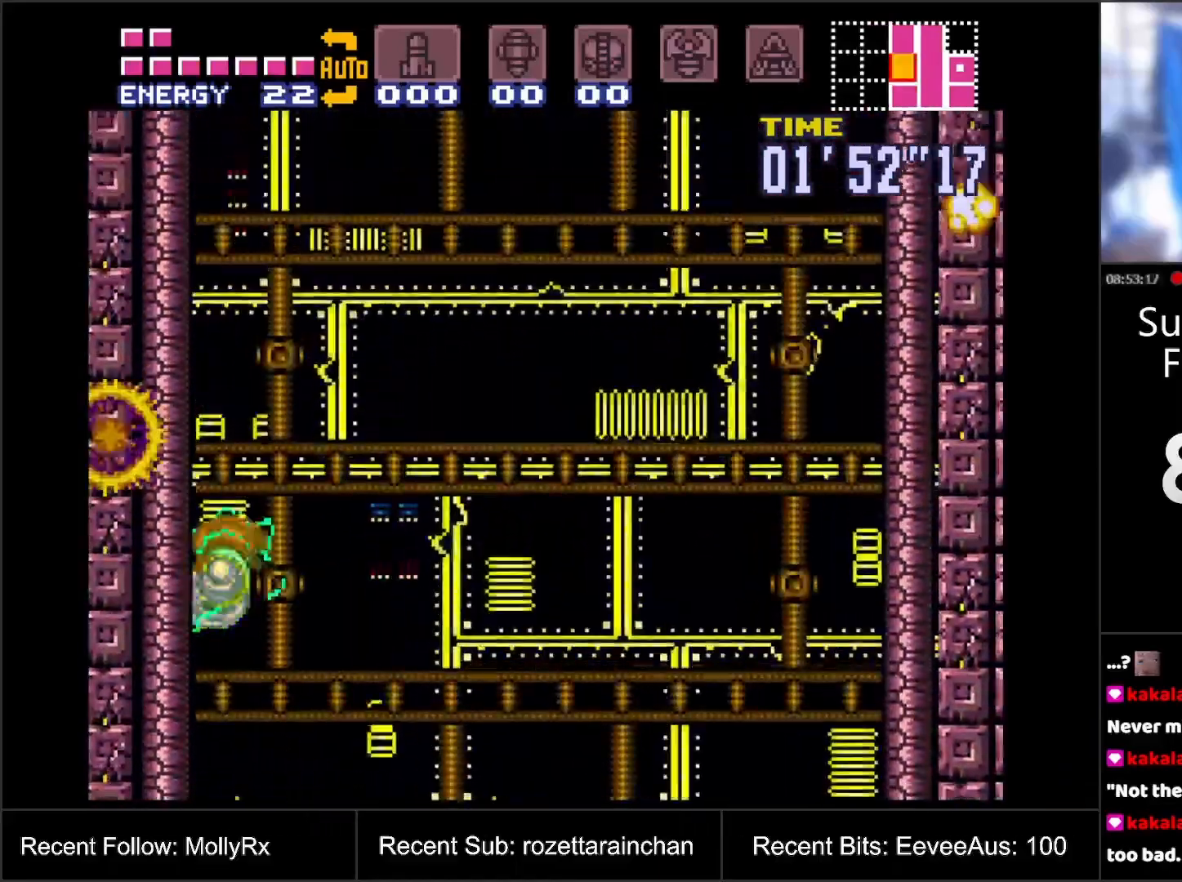
{"buttons": ["DPAD_RIGHT"], "events": [[67, "A", "up"], [67, "B", "up"], [83, "DPAD_RIGHT", "down"], [150, "B", "down"], [183, "DPAD_RIGHT", "up"], [250, "DPAD_LEFT", "down"], [417, "DPAD_LEFT", "up"], [483, "B", "up"], [483, "DPAD_RIGHT", "down"]]}
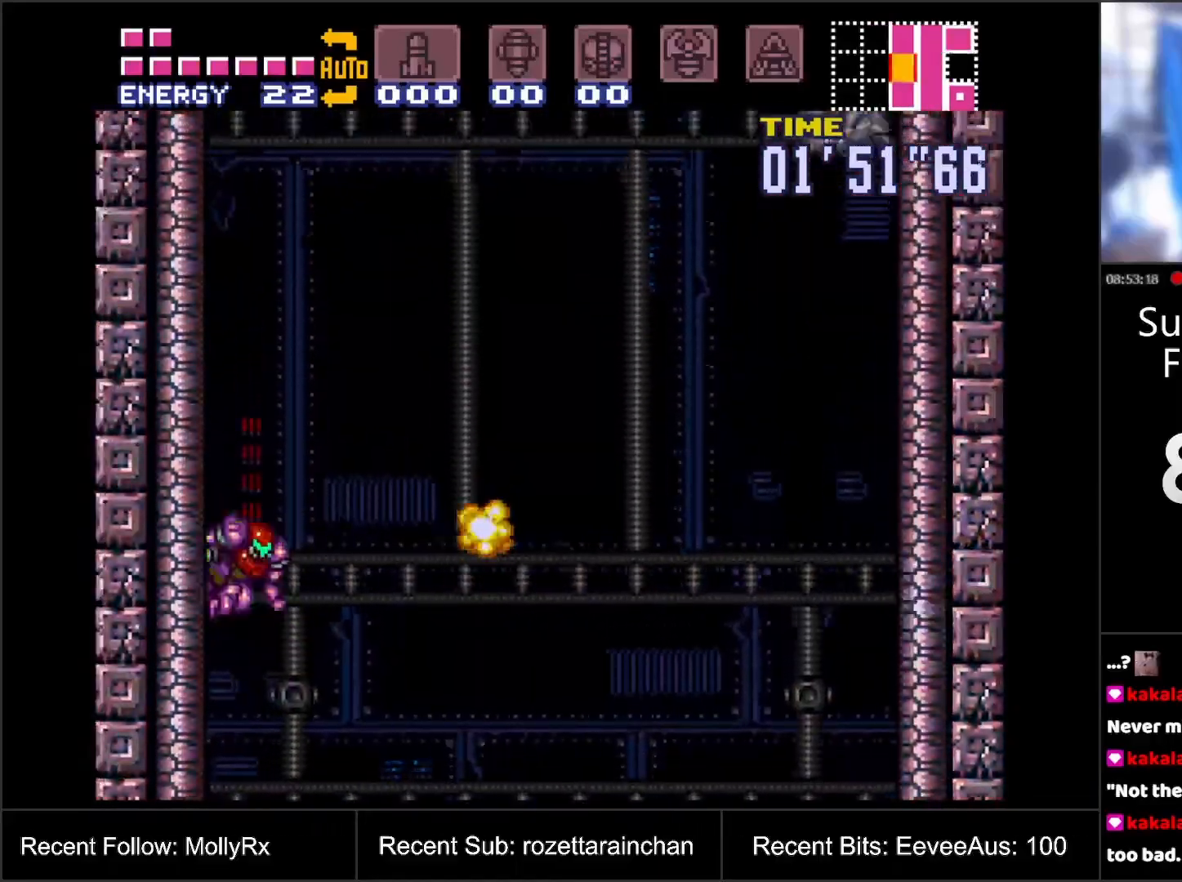
{"buttons": ["B"], "events": [[50, "B", "down"], [83, "DPAD_RIGHT", "up"], [150, "DPAD_LEFT", "down"], [333, "DPAD_LEFT", "up"], [400, "B", "up"], [400, "DPAD_RIGHT", "down"], [467, "B", "down"], [500, "DPAD_RIGHT", "up"]]}
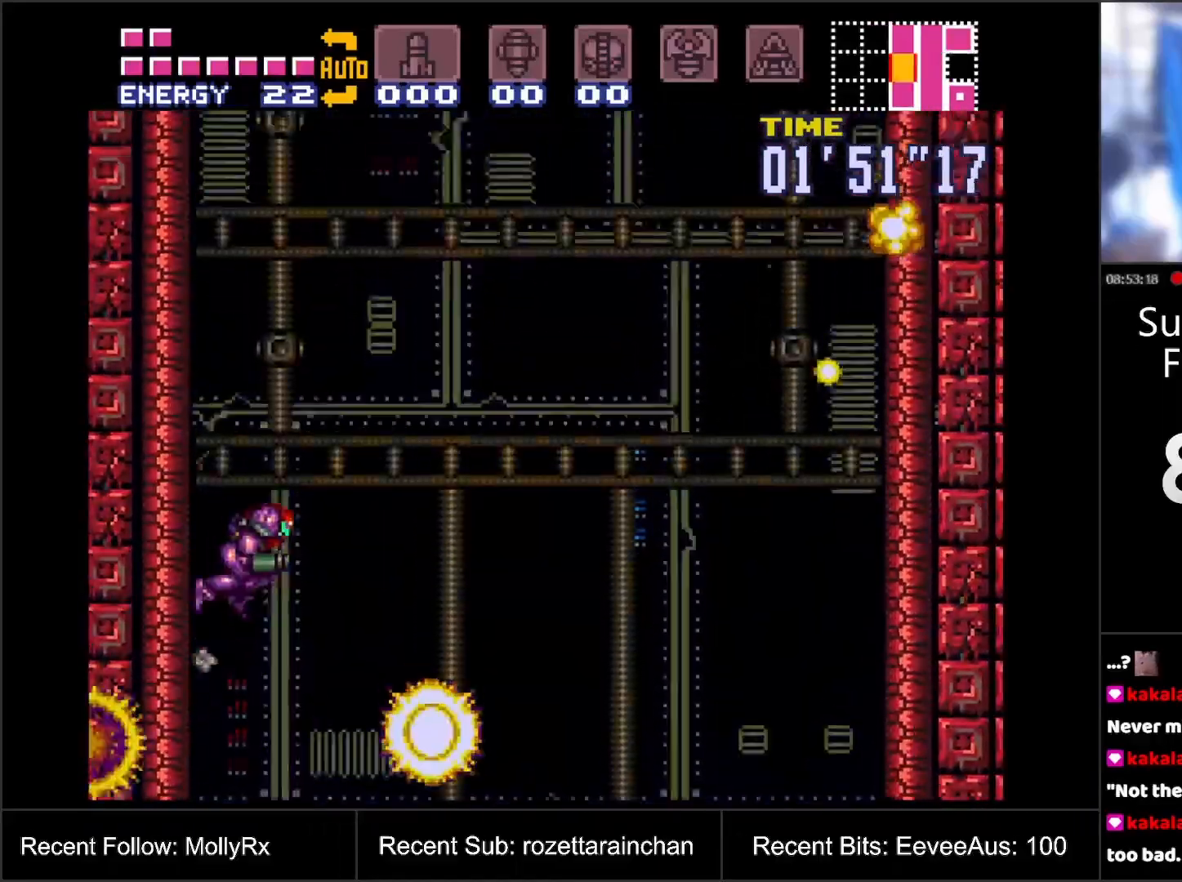
{"buttons": ["B", "DPAD_LEFT"], "events": [[67, "DPAD_LEFT", "down"], [217, "DPAD_LEFT", "up"], [300, "DPAD_RIGHT", "down"], [317, "B", "up"], [383, "B", "down"], [383, "DPAD_RIGHT", "up"], [450, "DPAD_LEFT", "down"]]}
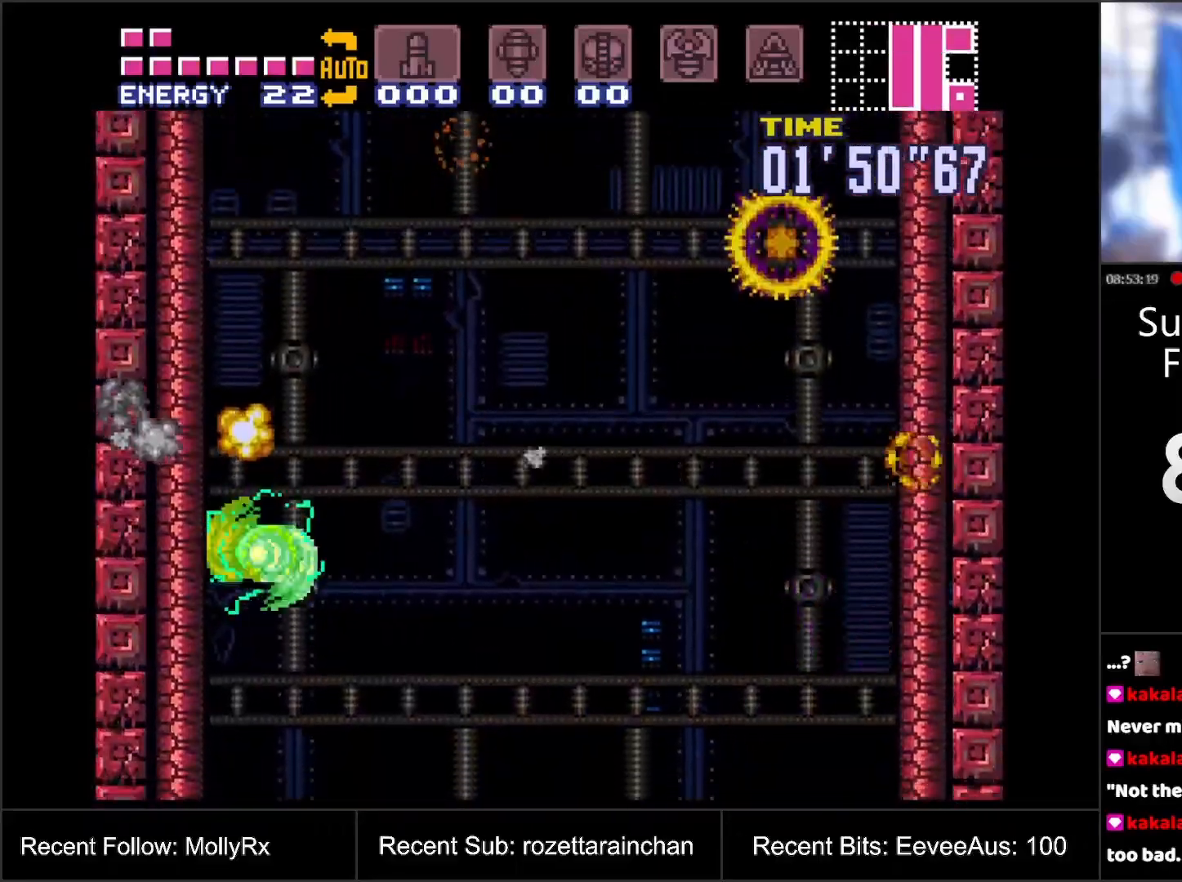
{"buttons": ["B", "DPAD_LEFT"], "events": [[200, "B", "up"], [200, "DPAD_LEFT", "up"], [250, "DPAD_RIGHT", "down"], [333, "B", "down"], [350, "DPAD_RIGHT", "up"], [450, "DPAD_LEFT", "down"]]}
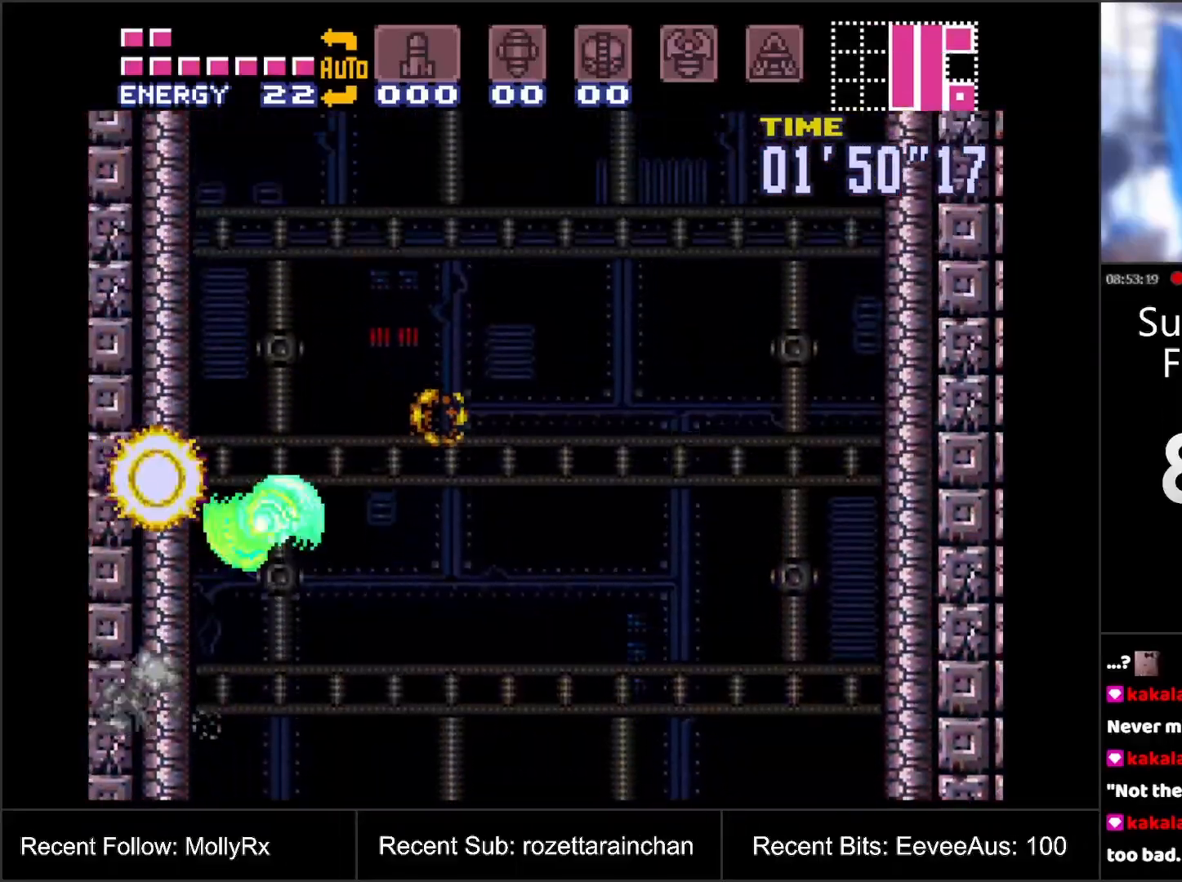
{"buttons": ["B", "DPAD_LEFT"], "events": [[117, "DPAD_LEFT", "up"], [183, "B", "up"], [200, "DPAD_RIGHT", "down"], [267, "B", "down"], [300, "DPAD_RIGHT", "up"], [367, "DPAD_LEFT", "down"]]}
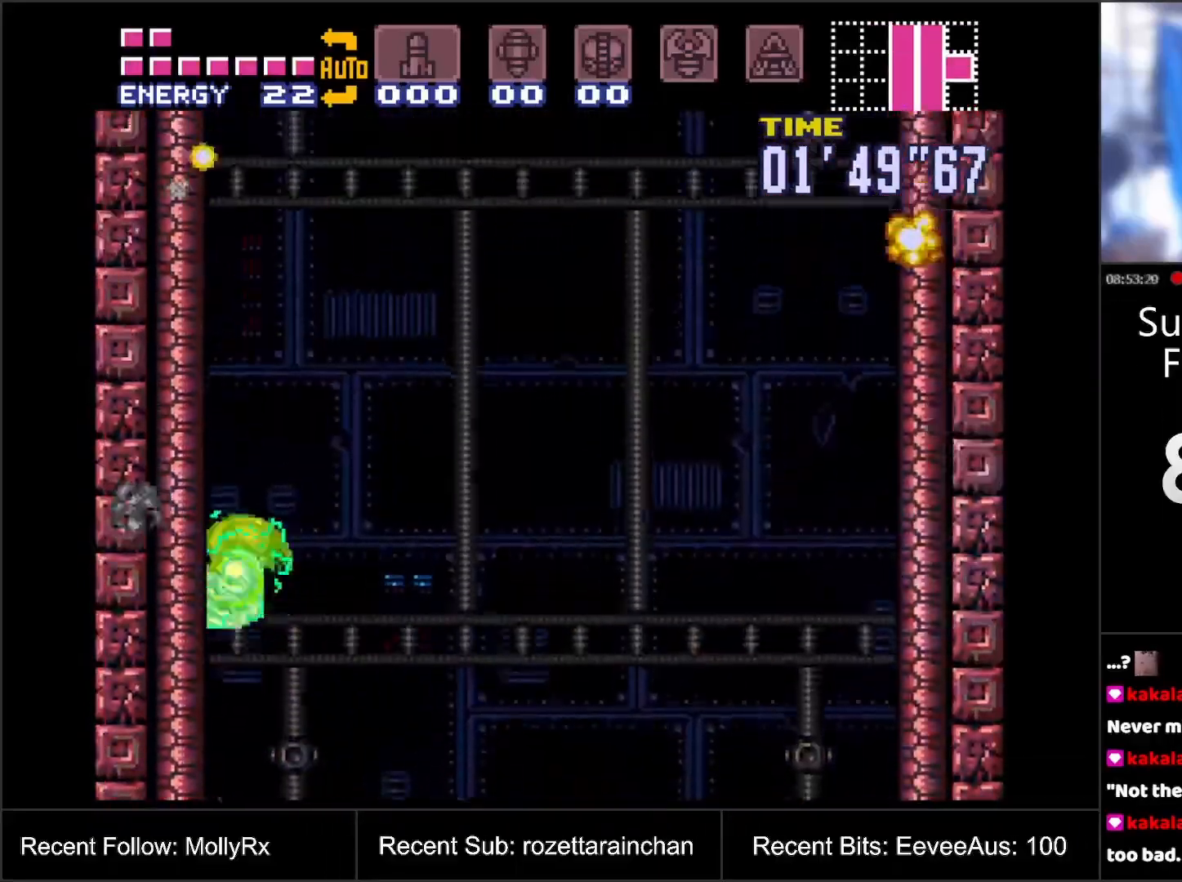
{"buttons": ["B"], "events": [[83, "DPAD_LEFT", "up"], [133, "B", "up"], [150, "DPAD_RIGHT", "down"], [200, "B", "down"], [267, "DPAD_RIGHT", "up"], [333, "DPAD_LEFT", "down"], [500, "DPAD_LEFT", "up"]]}
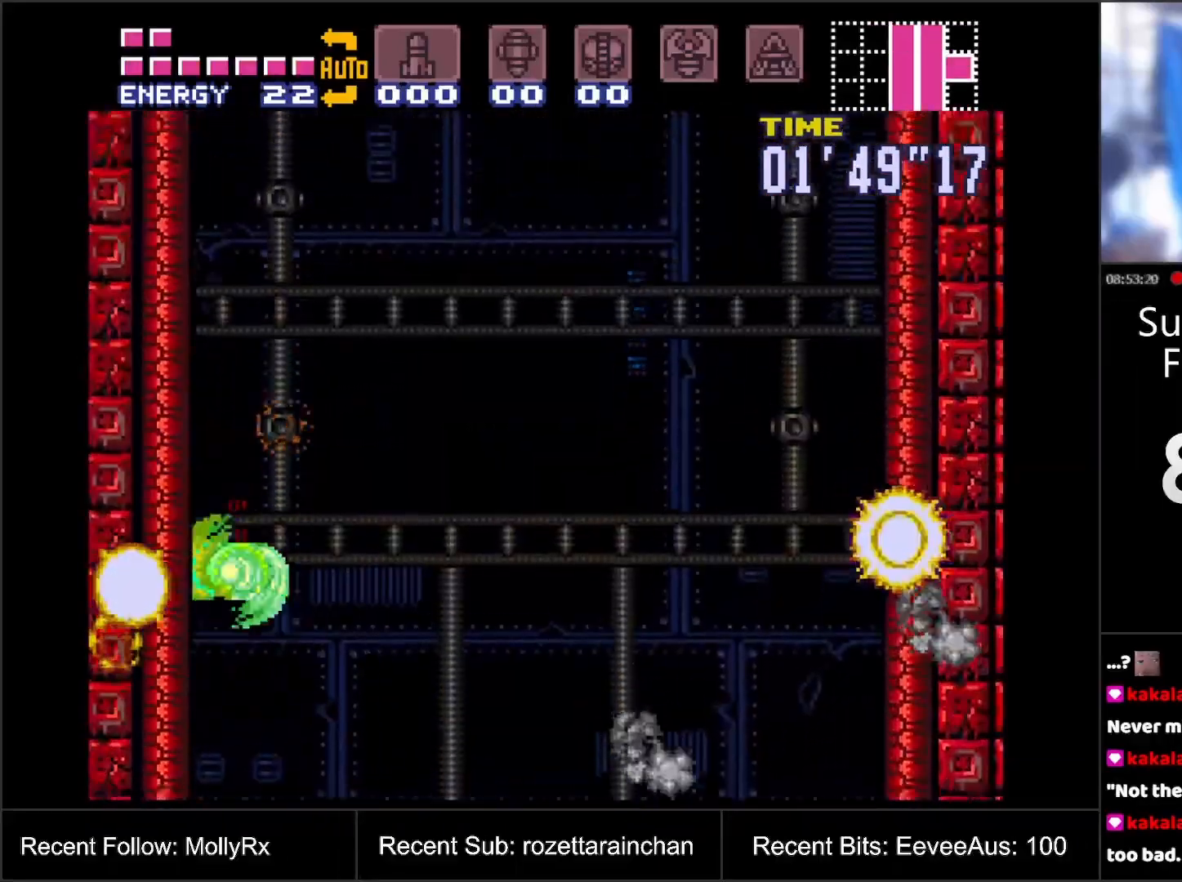
{"buttons": ["B"], "events": [[50, "B", "up"], [67, "DPAD_RIGHT", "down"], [167, "B", "down"], [167, "DPAD_RIGHT", "up"], [267, "DPAD_LEFT", "down"], [450, "DPAD_LEFT", "up"]]}
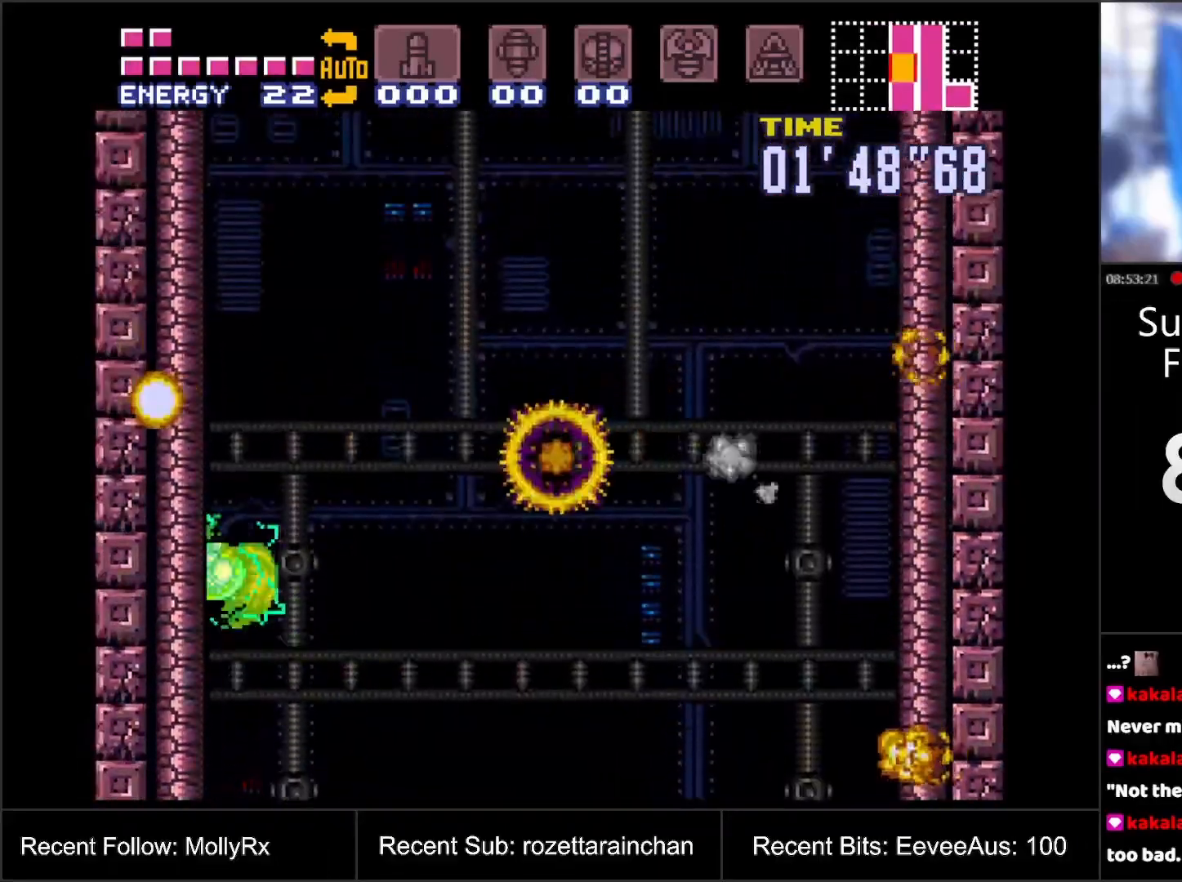
{"buttons": [], "events": [[33, "B", "up"], [33, "DPAD_RIGHT", "down"], [100, "B", "down"], [150, "DPAD_RIGHT", "up"], [233, "DPAD_LEFT", "down"], [433, "DPAD_LEFT", "up"], [483, "B", "up"]]}
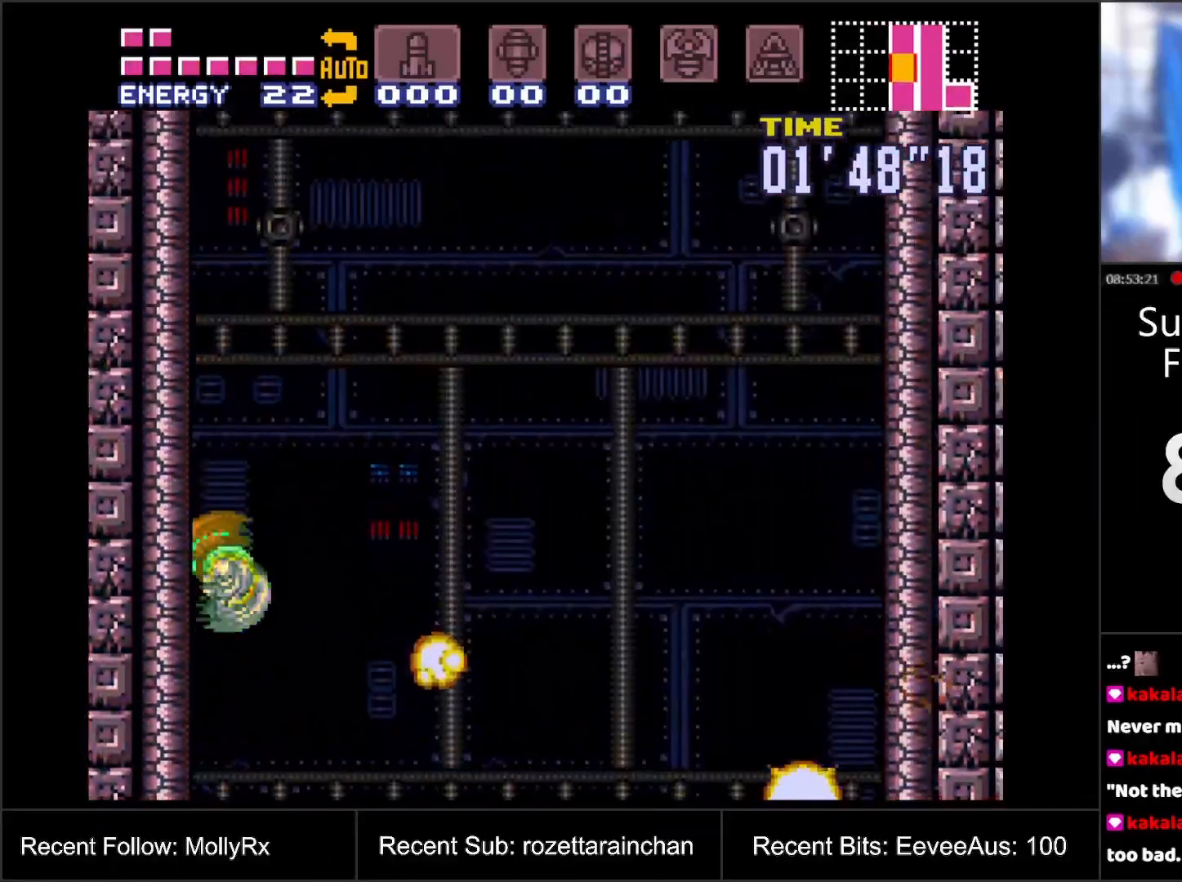
{"buttons": ["DPAD_RIGHT"], "events": [[17, "DPAD_RIGHT", "down"], [50, "B", "down"], [117, "DPAD_RIGHT", "up"], [200, "DPAD_LEFT", "down"], [367, "DPAD_LEFT", "up"], [450, "B", "up"], [467, "DPAD_RIGHT", "down"]]}
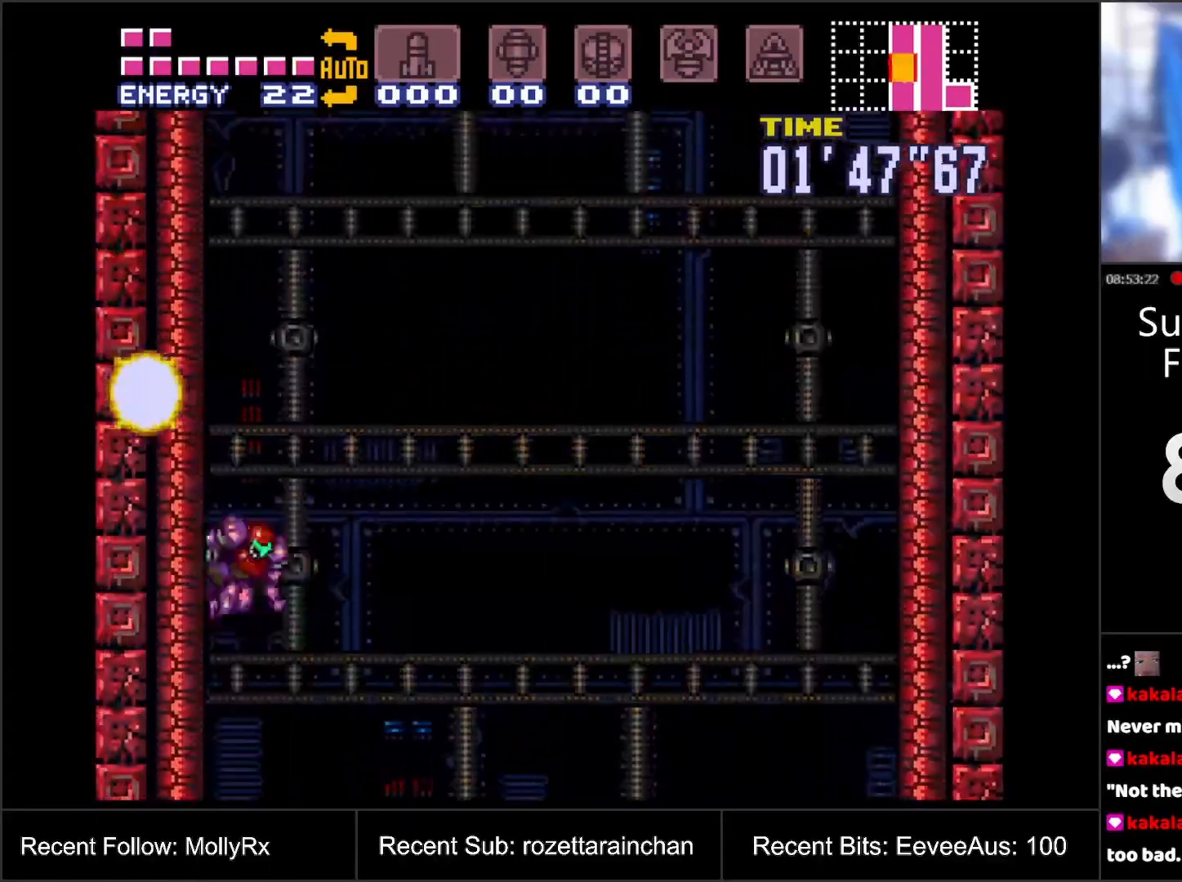
{"buttons": ["DPAD_RIGHT"], "events": [[33, "B", "down"], [83, "DPAD_RIGHT", "up"], [150, "DPAD_LEFT", "down"], [350, "DPAD_LEFT", "up"], [400, "B", "up"], [450, "DPAD_RIGHT", "down"]]}
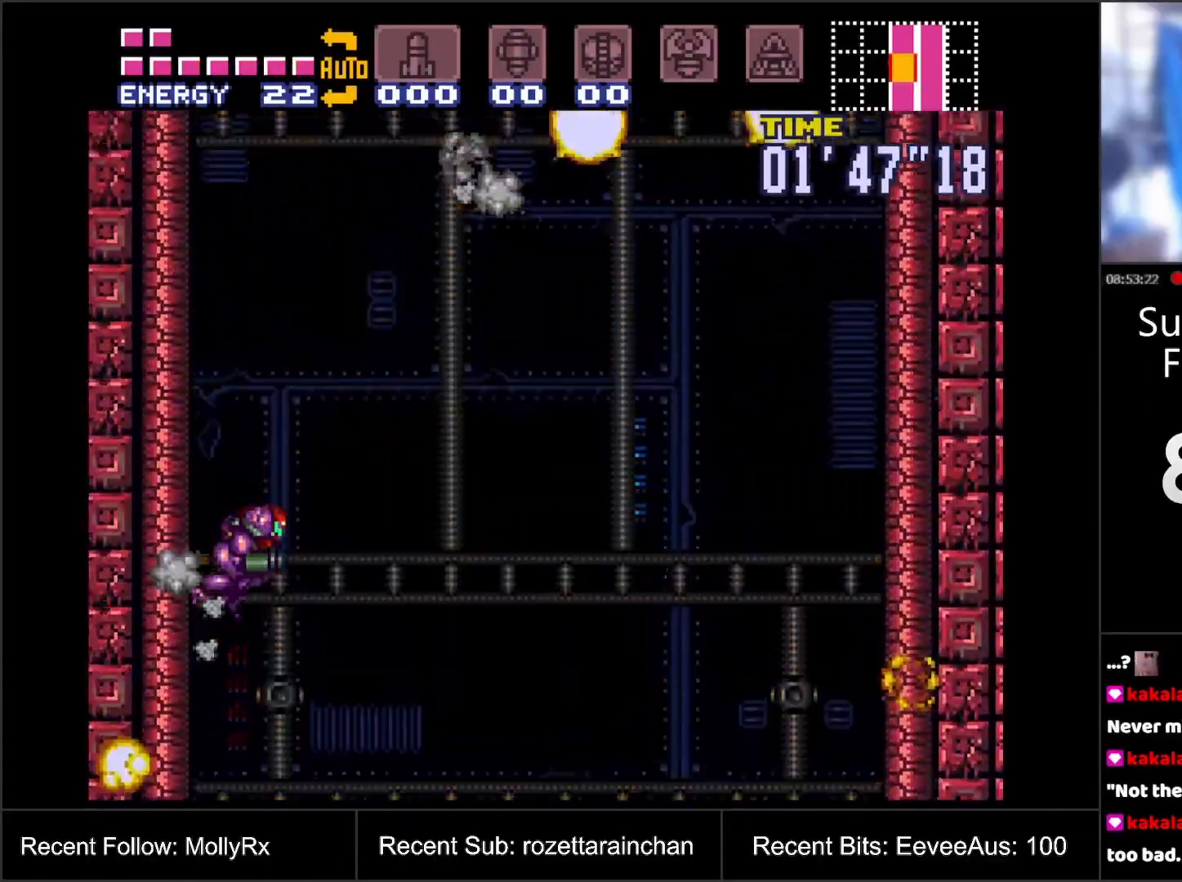
{"buttons": ["B"], "events": [[17, "B", "down"], [33, "DPAD_RIGHT", "up"], [117, "DPAD_LEFT", "down"], [300, "DPAD_LEFT", "up"], [367, "B", "up"], [400, "DPAD_RIGHT", "down"], [450, "B", "down"], [500, "DPAD_RIGHT", "up"]]}
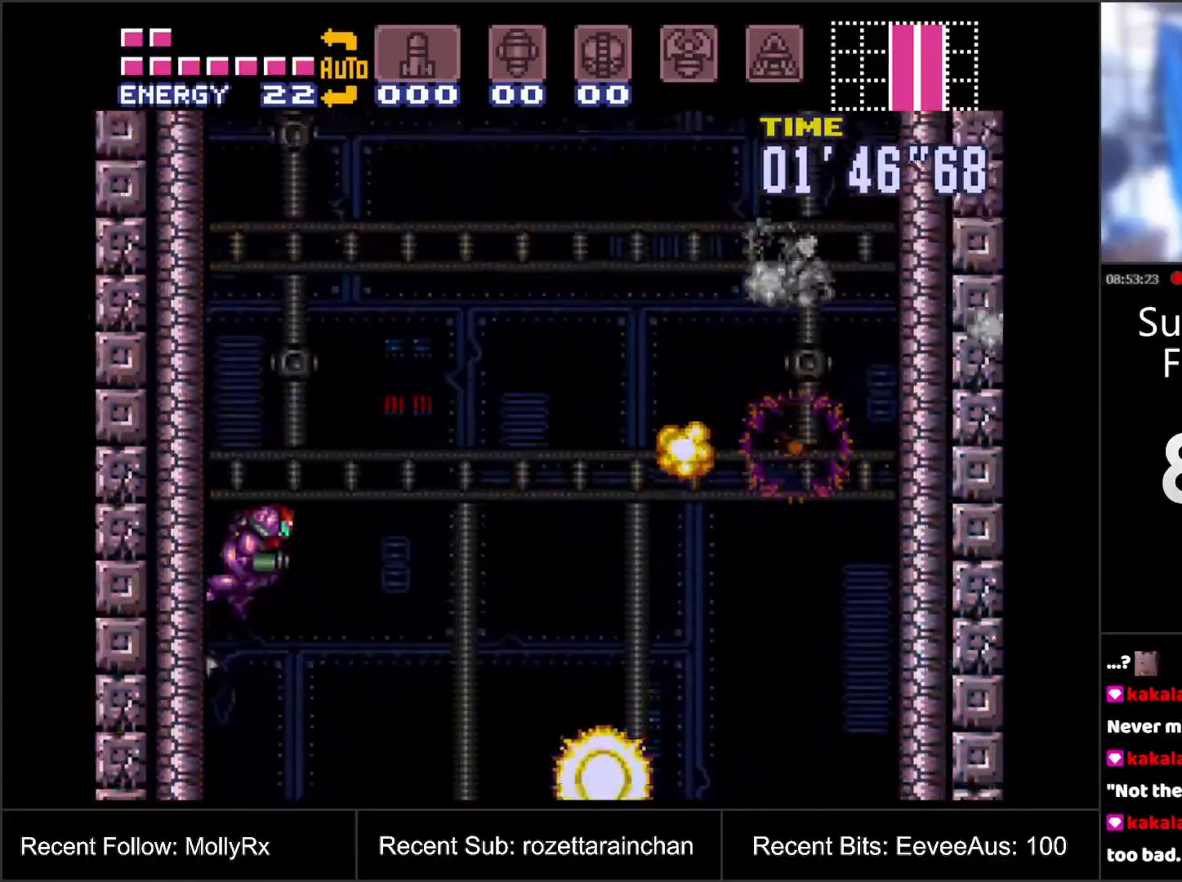
{"buttons": ["B"], "events": [[67, "DPAD_LEFT", "down"], [283, "DPAD_LEFT", "up"], [333, "B", "up"], [383, "DPAD_RIGHT", "down"], [450, "B", "down"], [483, "DPAD_RIGHT", "up"]]}
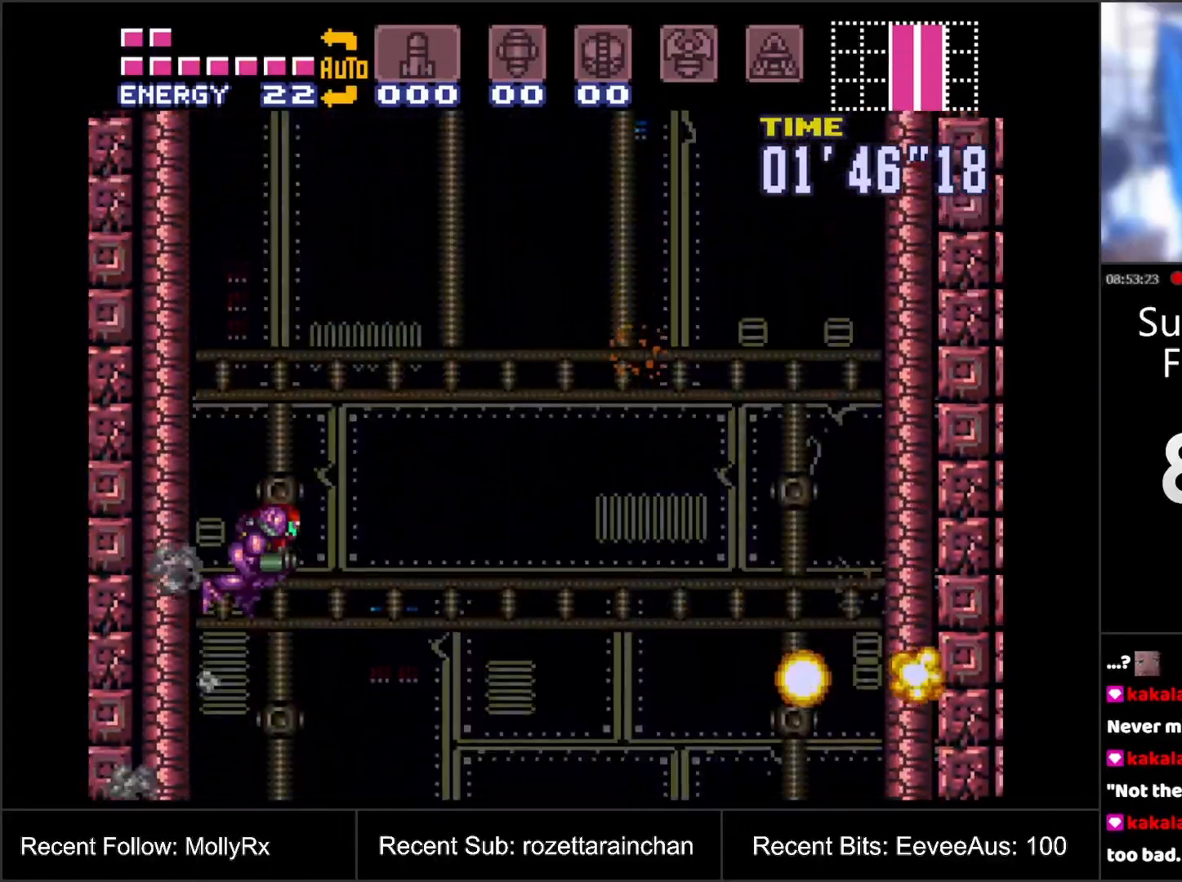
{"buttons": ["B"], "events": [[83, "DPAD_LEFT", "down"], [283, "DPAD_LEFT", "up"], [333, "B", "up"], [367, "DPAD_RIGHT", "down"], [433, "B", "down"], [483, "DPAD_RIGHT", "up"]]}
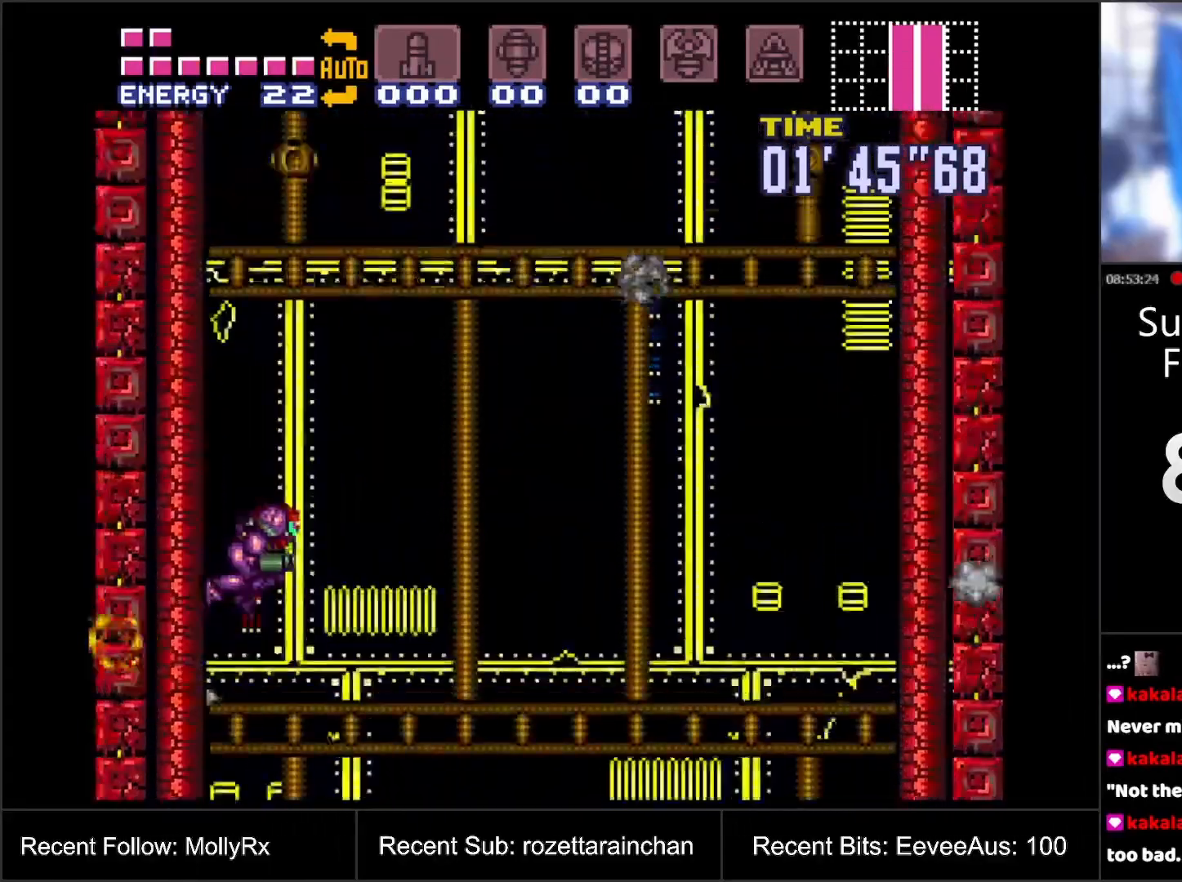
{"buttons": ["B", "DPAD_LEFT"], "events": [[67, "DPAD_LEFT", "down"], [250, "DPAD_LEFT", "up"], [300, "B", "up"], [333, "DPAD_RIGHT", "down"], [383, "B", "down"], [433, "DPAD_RIGHT", "up"], [500, "DPAD_LEFT", "down"]]}
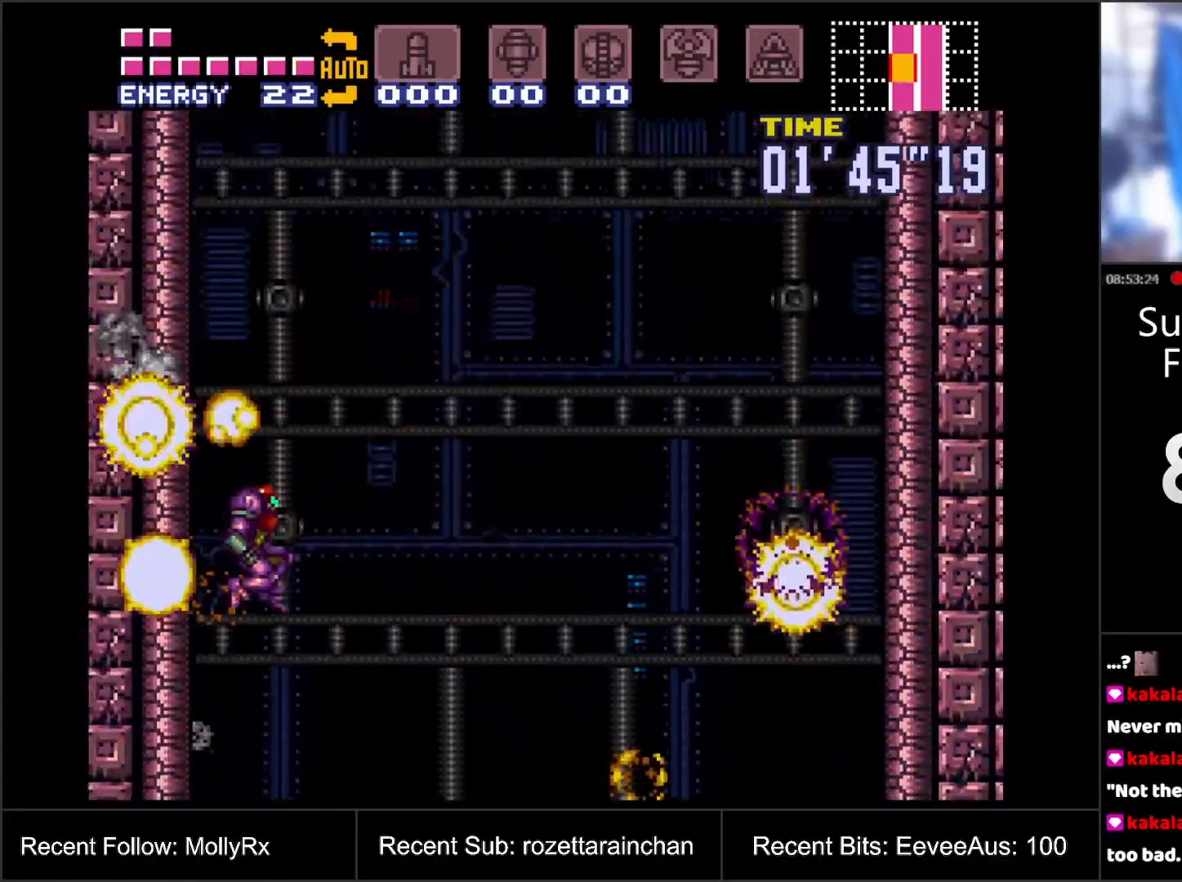
{"buttons": ["B", "DPAD_LEFT"], "events": [[183, "DPAD_LEFT", "up"], [217, "B", "up"], [233, "DPAD_RIGHT", "down"], [317, "B", "down"], [333, "DPAD_RIGHT", "up"], [450, "DPAD_LEFT", "down"]]}
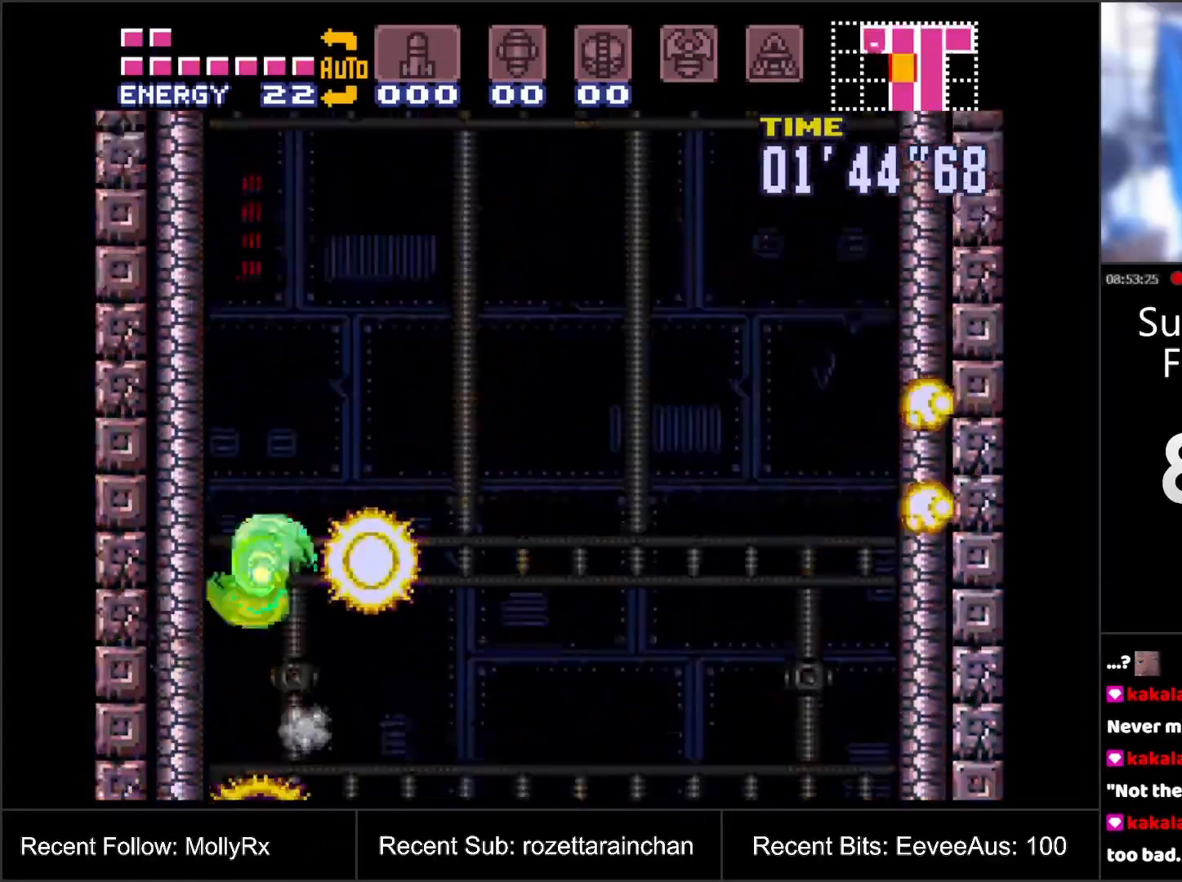
{"buttons": ["B", "DPAD_LEFT"], "events": [[100, "DPAD_LEFT", "up"], [183, "B", "up"], [183, "DPAD_RIGHT", "down"], [250, "B", "down"], [267, "DPAD_RIGHT", "up"], [367, "DPAD_LEFT", "down"]]}
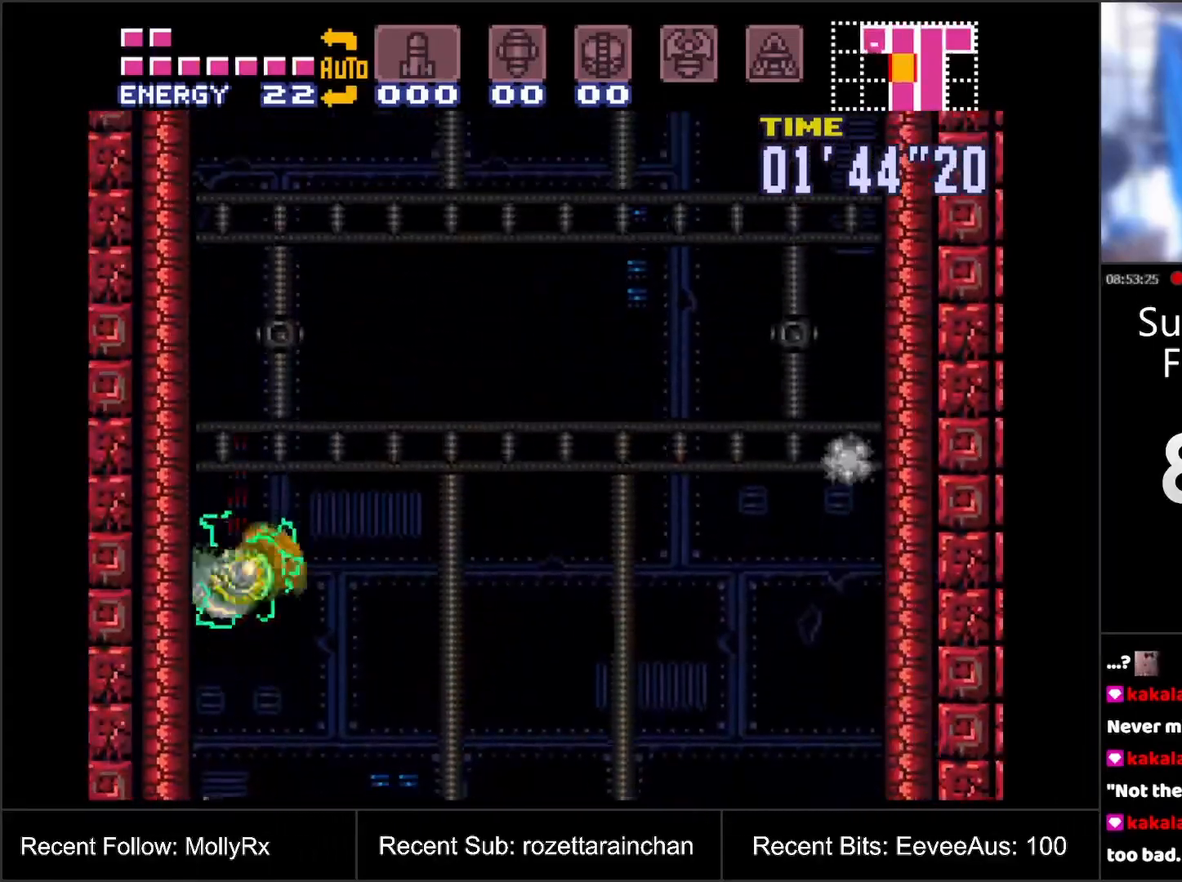
{"buttons": ["B", "DPAD_LEFT"], "events": [[50, "DPAD_LEFT", "up"], [117, "B", "up"], [133, "DPAD_RIGHT", "down"], [200, "B", "down"], [250, "DPAD_RIGHT", "up"], [333, "DPAD_LEFT", "down"]]}
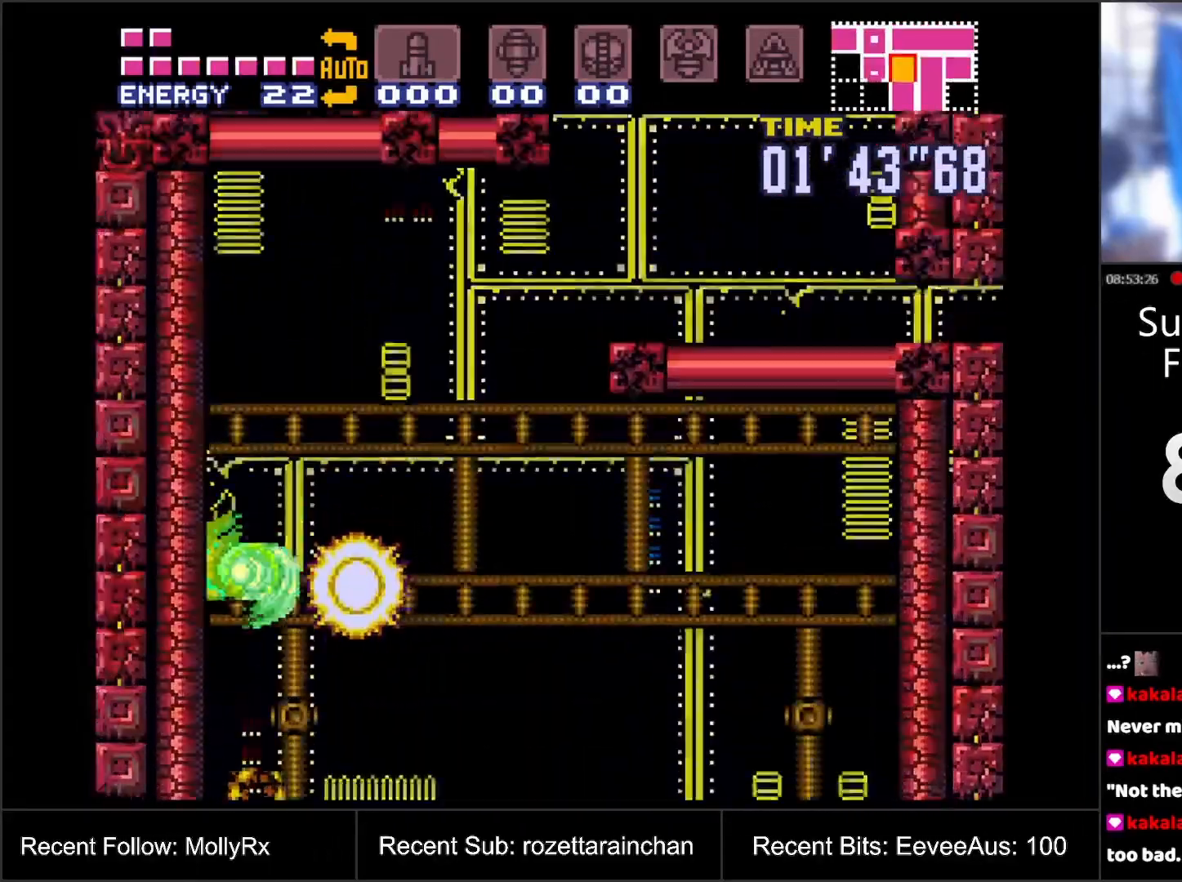
{"buttons": ["B", "DPAD_RIGHT"], "events": [[17, "DPAD_LEFT", "up"], [83, "B", "up"], [133, "DPAD_RIGHT", "down"], [183, "B", "down"]]}
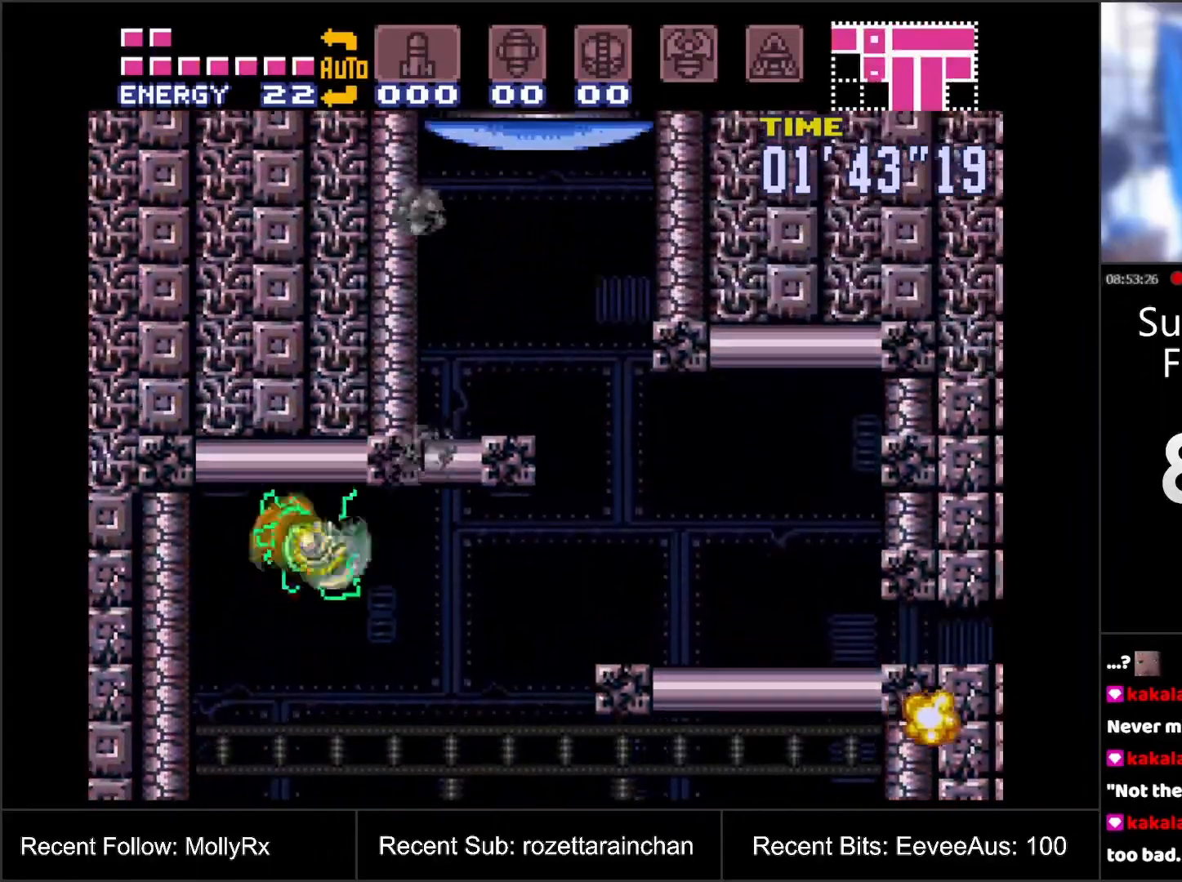
{"buttons": ["DPAD_RIGHT"], "events": [[100, "B", "up"]]}
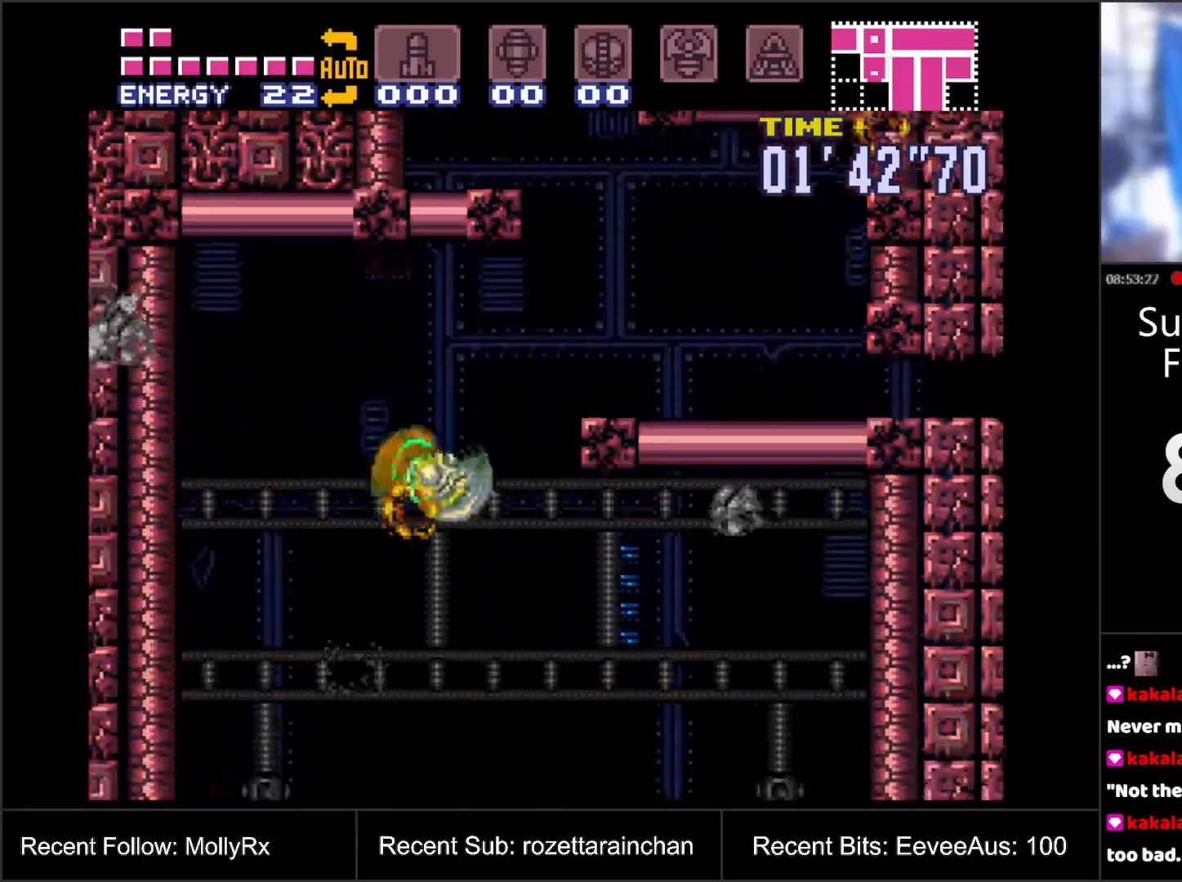
{"buttons": ["B", "DPAD_RIGHT"], "events": [[17, "B", "down"]]}
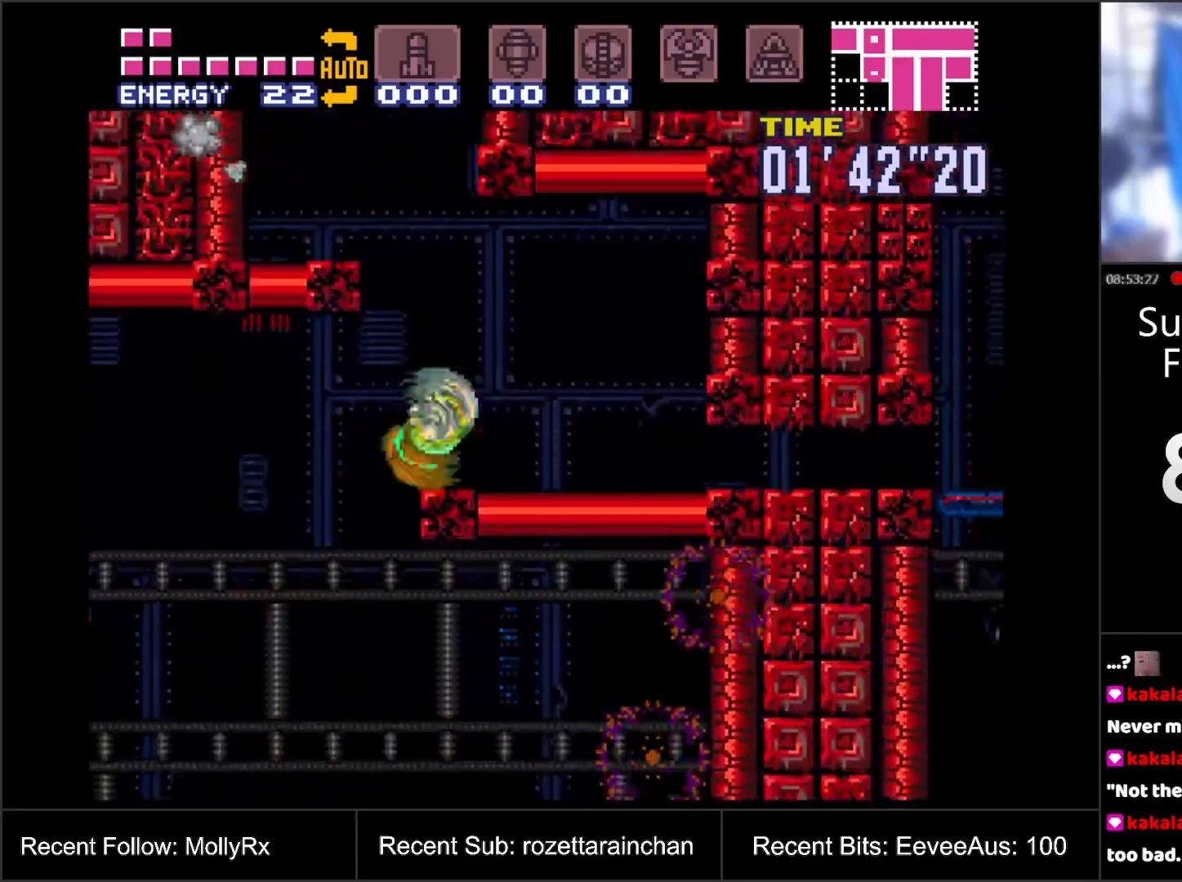
{"buttons": ["B", "DPAD_LEFT"], "events": [[50, "B", "up"], [167, "DPAD_RIGHT", "up"], [250, "DPAD_LEFT", "down"], [433, "B", "down"]]}
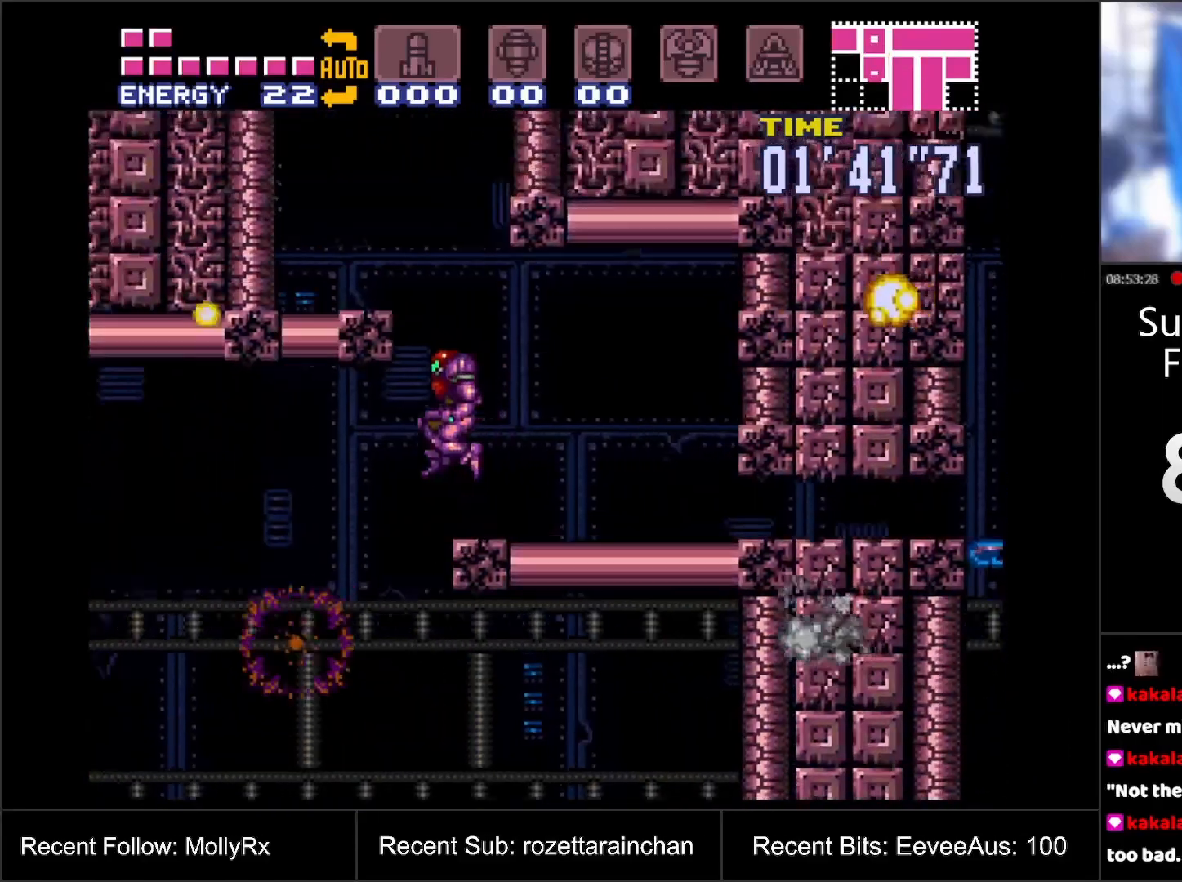
{"buttons": ["DPAD_LEFT"], "events": [[167, "DPAD_UP", "down"], [200, "DPAD_LEFT", "up"], [250, "B", "up"], [317, "DPAD_LEFT", "down"], [350, "DPAD_UP", "up"], [350, "Y", "down"], [483, "Y", "up"]]}
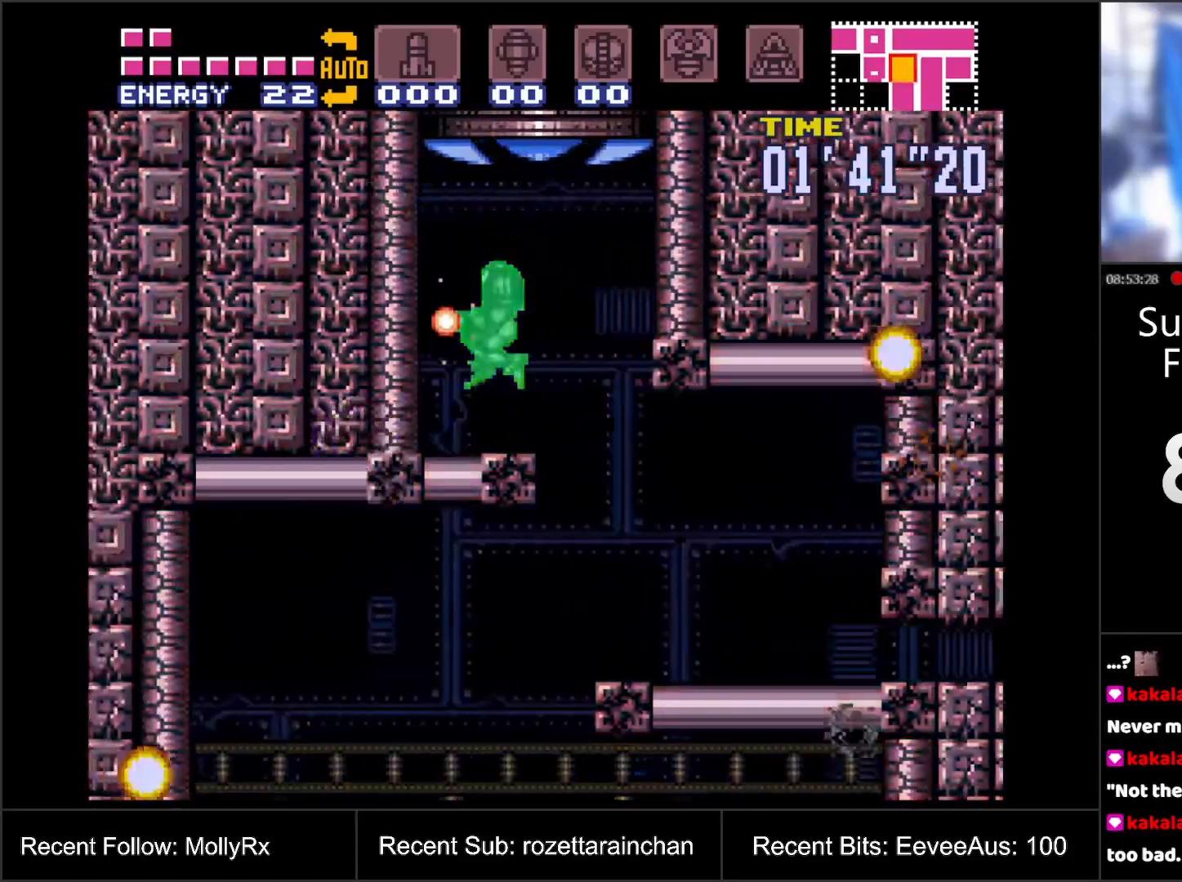
{"buttons": ["B", "DPAD_RIGHT"], "events": [[117, "DPAD_LEFT", "up"], [183, "DPAD_RIGHT", "down"], [383, "B", "down"]]}
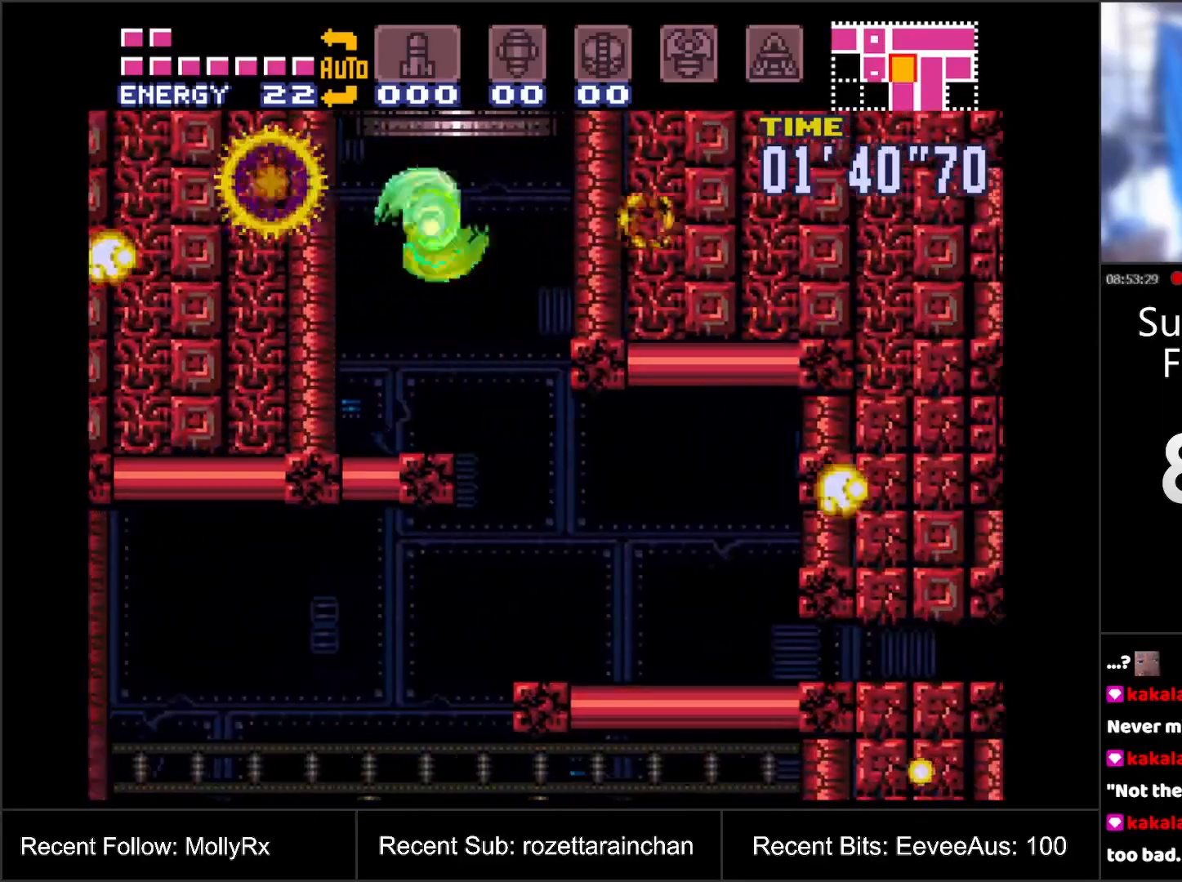
{"buttons": ["B"], "events": [[267, "DPAD_RIGHT", "up"]]}